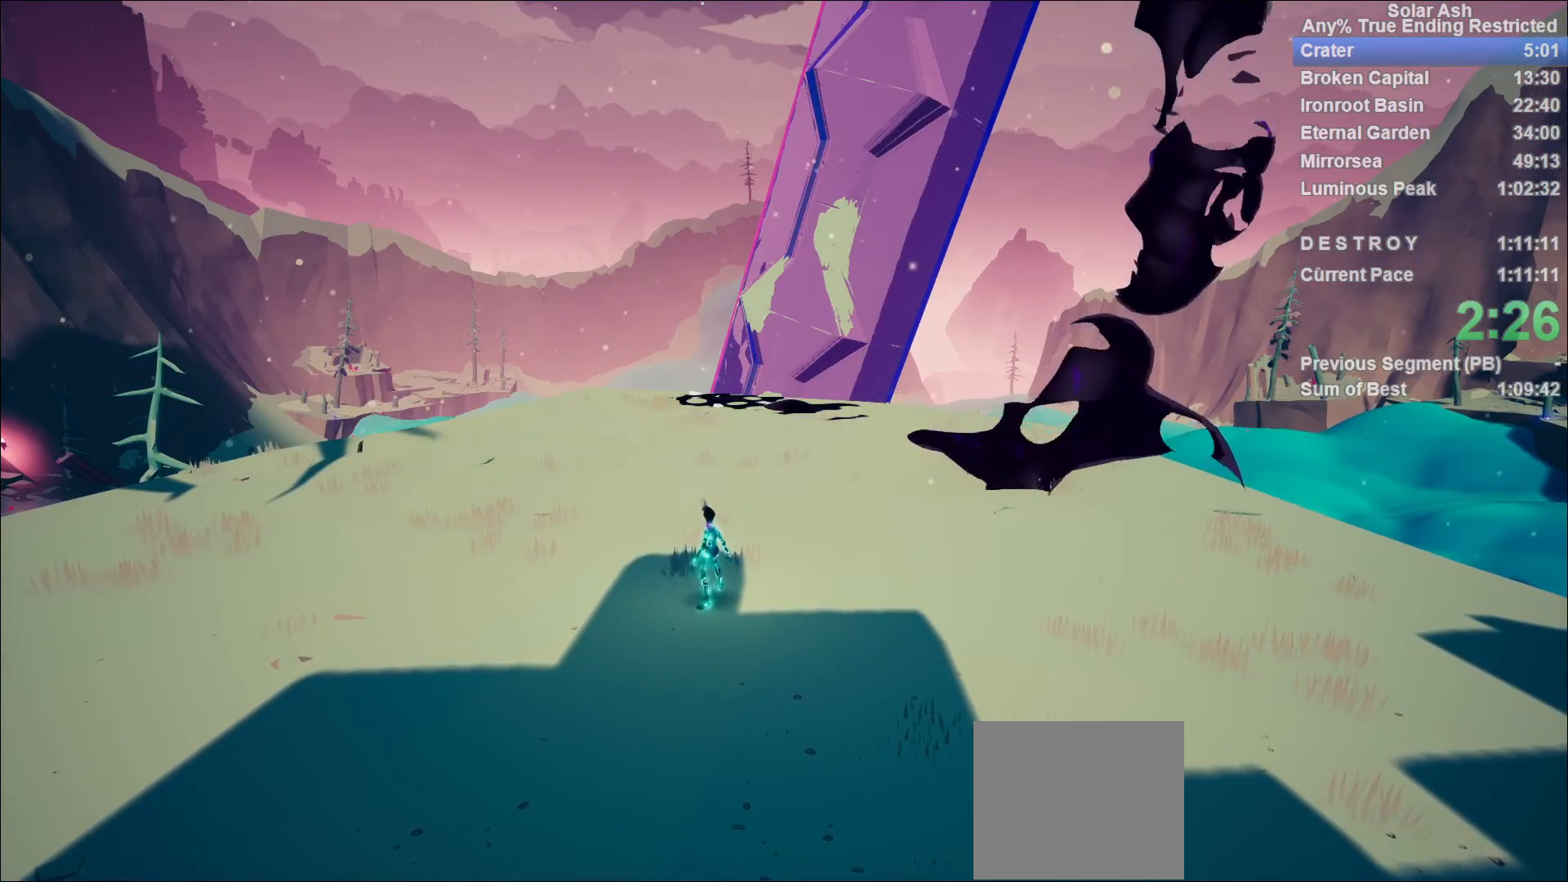
Gameplay with a controller (PlayStation layout); each line is a JSON object with the inputs held at the frame after it. "events" lists button and stick changes between this image and that frame as [ms after this image, input, new state], when the widget could be followed in between.
{"buttons": [], "left_stick": "right", "right_stick": "center", "events": [[367, "left_stick", "right"]]}
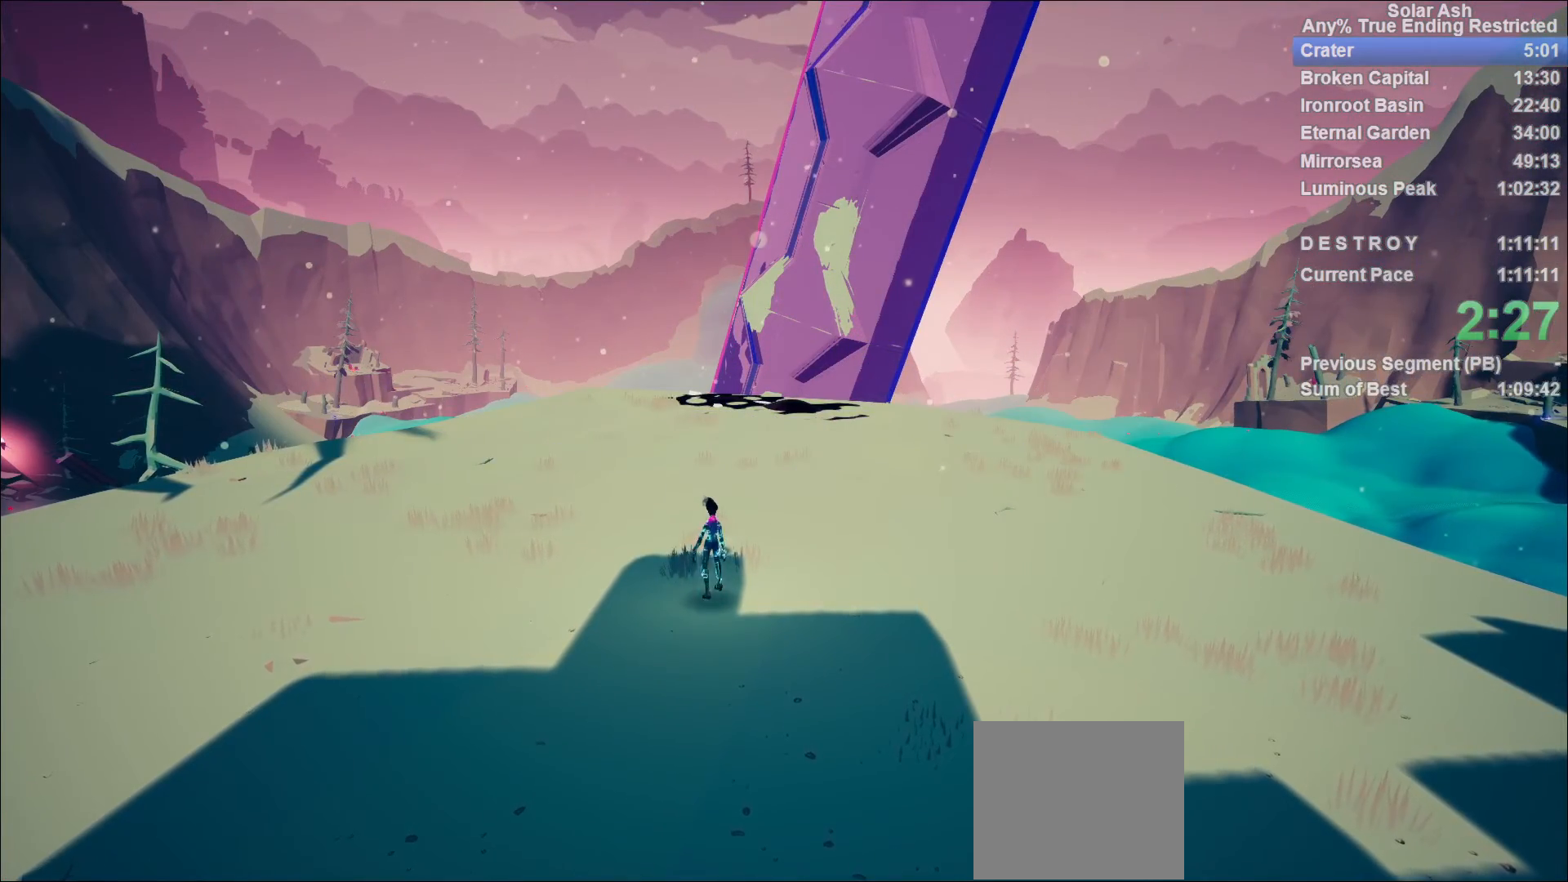
{"buttons": [], "left_stick": "right", "right_stick": "center", "events": []}
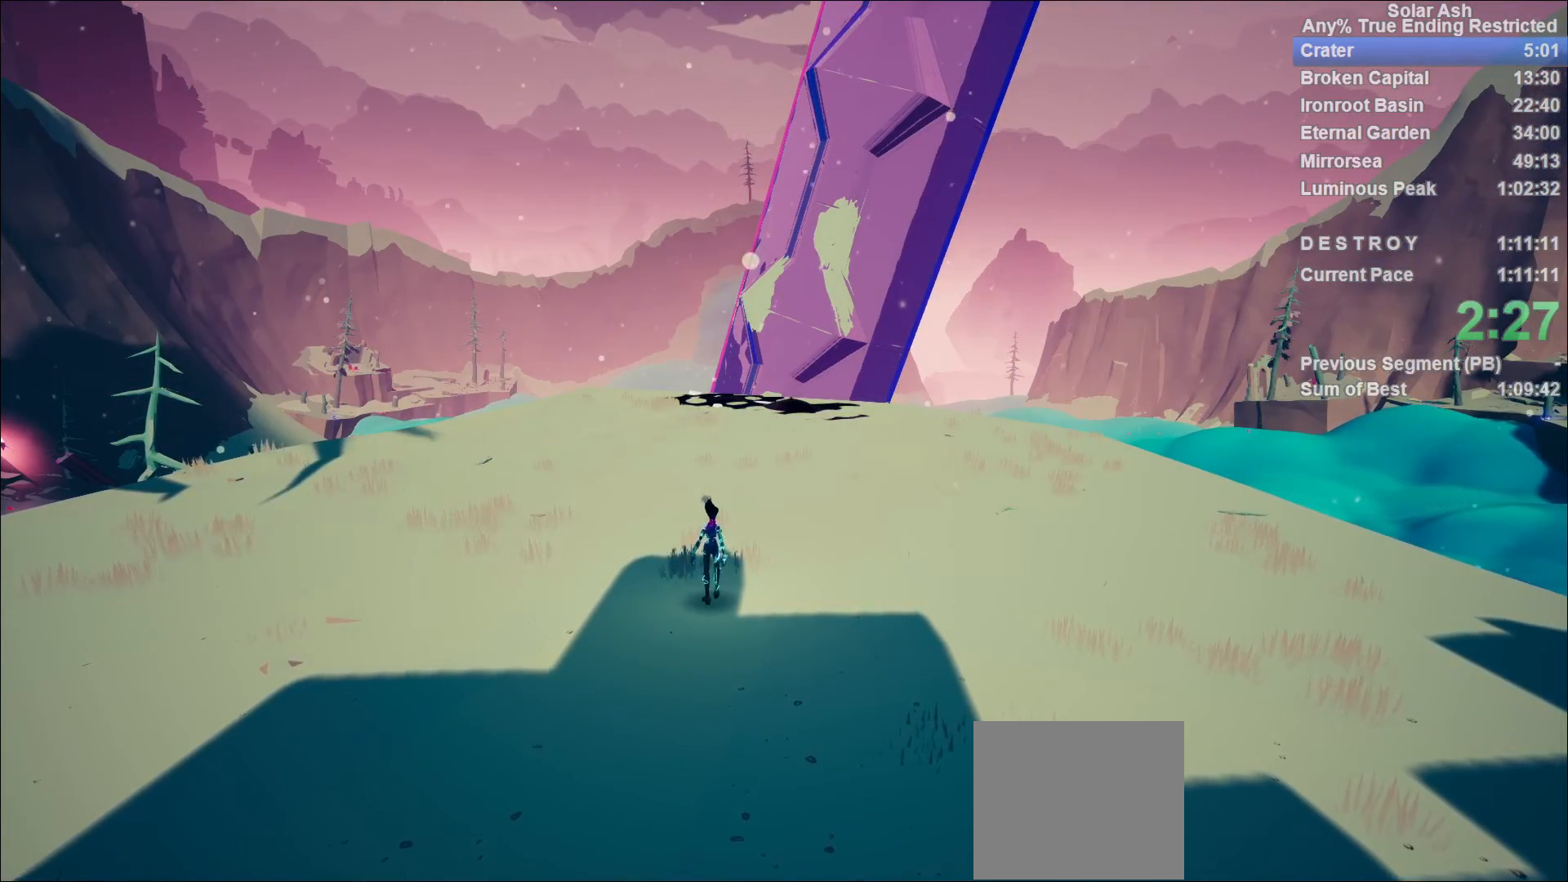
{"buttons": ["R2"], "left_stick": "right", "right_stick": "center", "events": [[417, "R2", "down"]]}
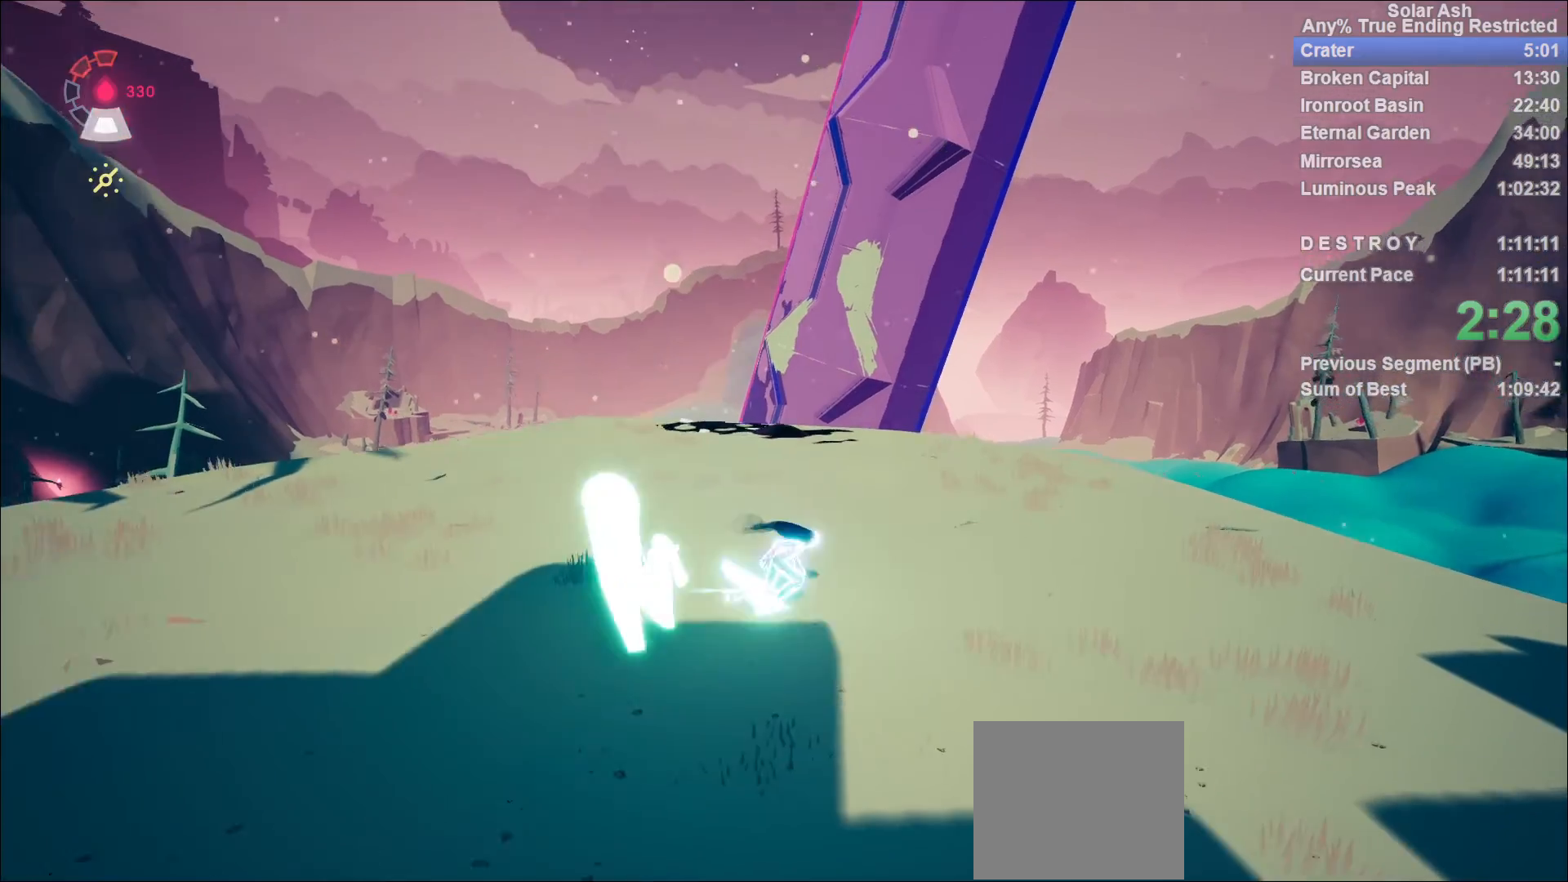
{"buttons": ["L1"], "left_stick": "up", "right_stick": "right", "events": [[67, "R2", "up"], [133, "right_stick", "right"], [150, "left_stick", "up-right"], [217, "L1", "down"], [467, "left_stick", "up"]]}
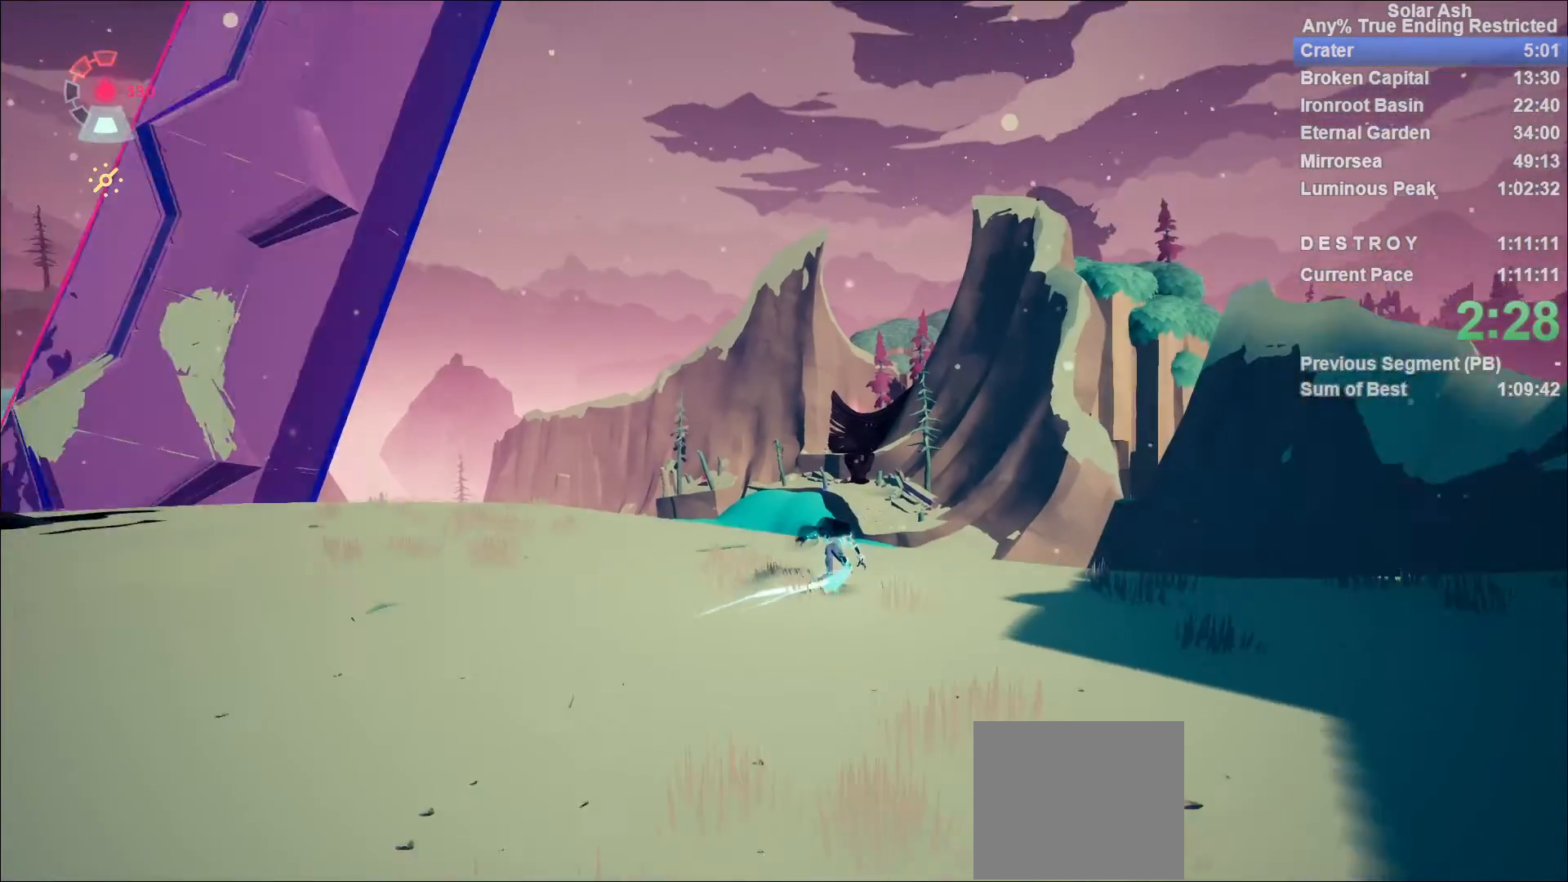
{"buttons": ["L1"], "left_stick": "up", "right_stick": "down", "events": [[117, "right_stick", "center"], [350, "right_stick", "down"]]}
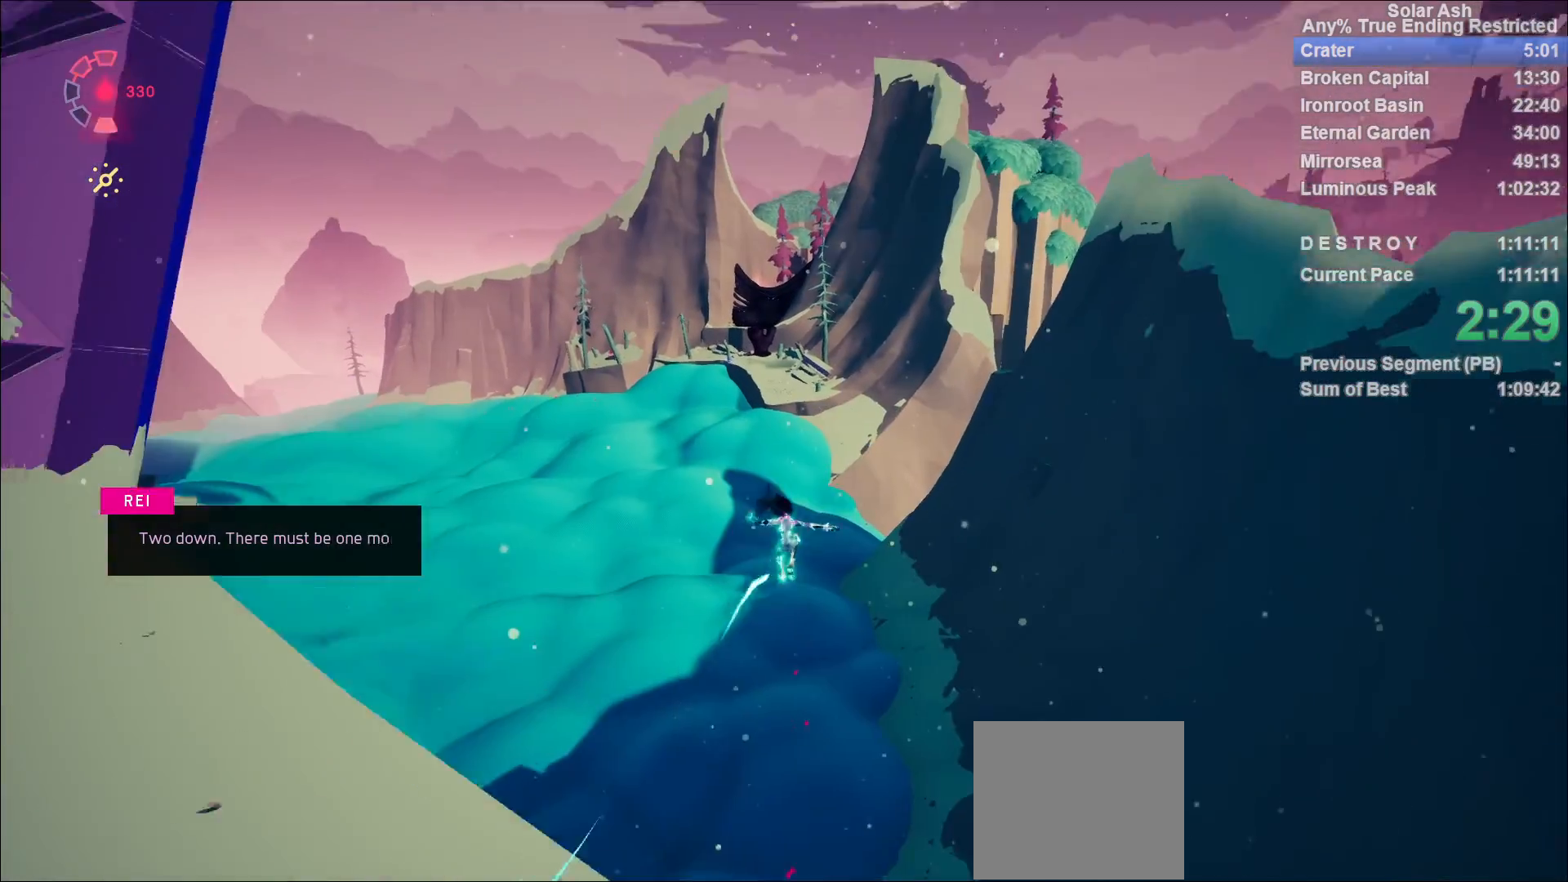
{"buttons": ["L1"], "left_stick": "up", "right_stick": "center", "events": [[33, "right_stick", "center"]]}
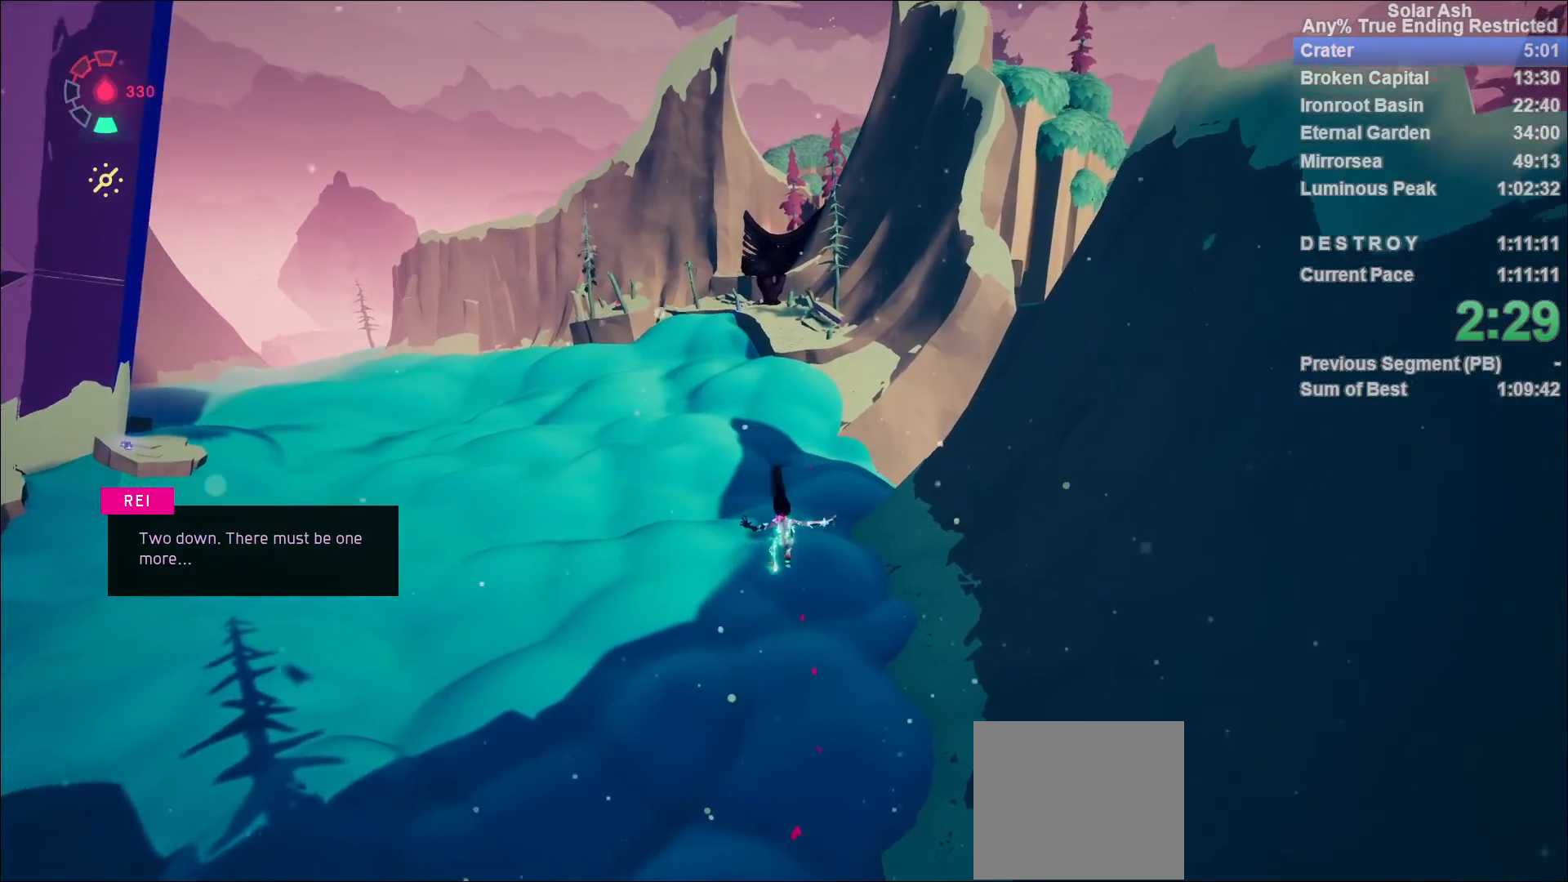
{"buttons": ["L1"], "left_stick": "up", "right_stick": "center", "events": []}
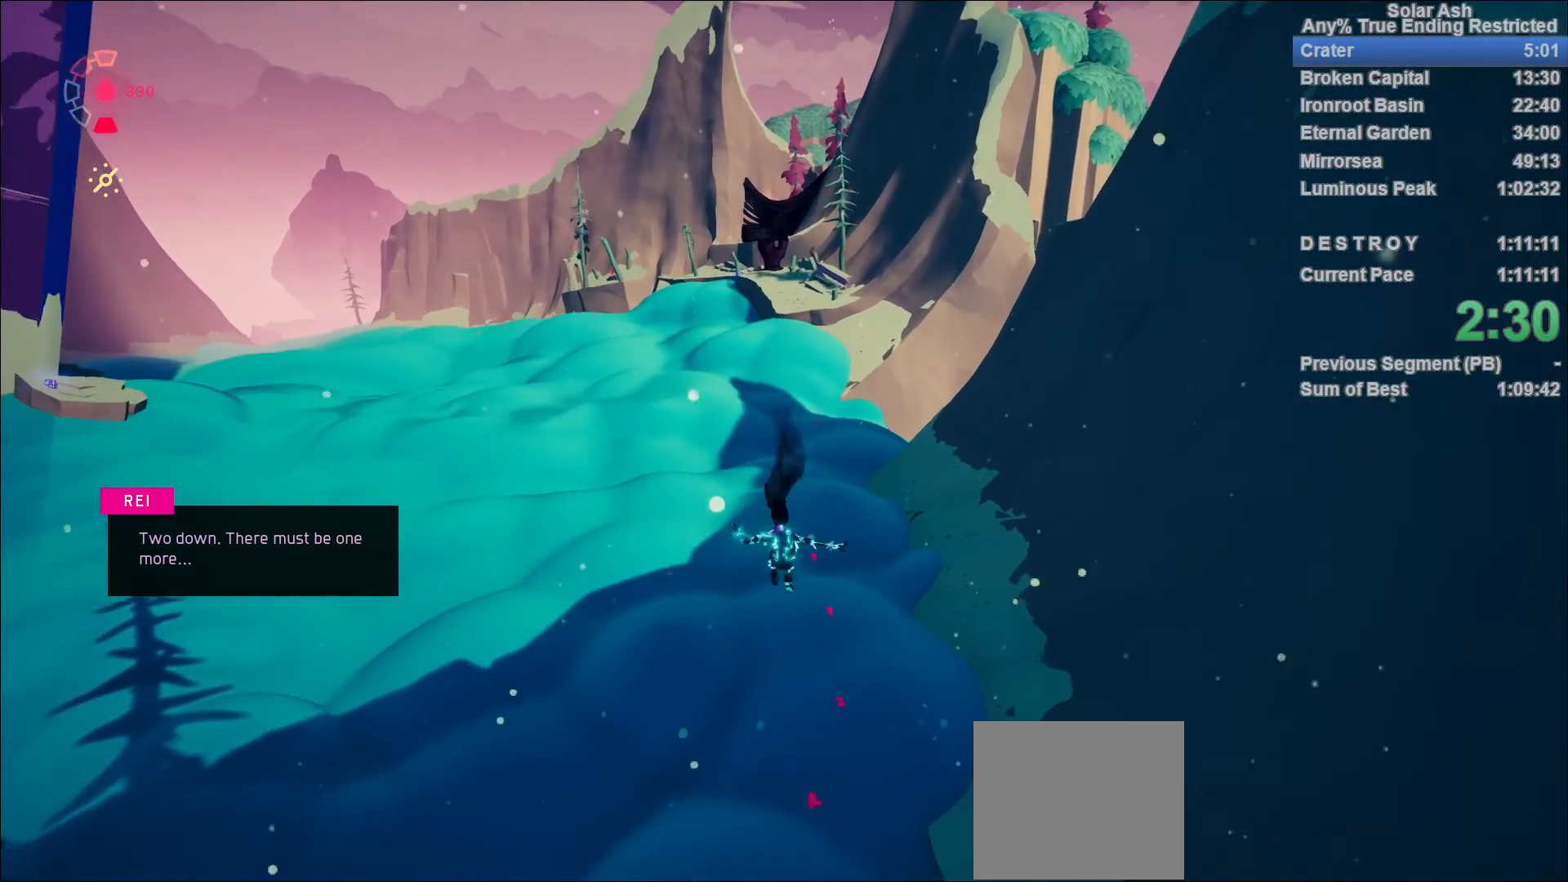
{"buttons": ["L1"], "left_stick": "up", "right_stick": "up-right", "events": [[467, "right_stick", "up-right"]]}
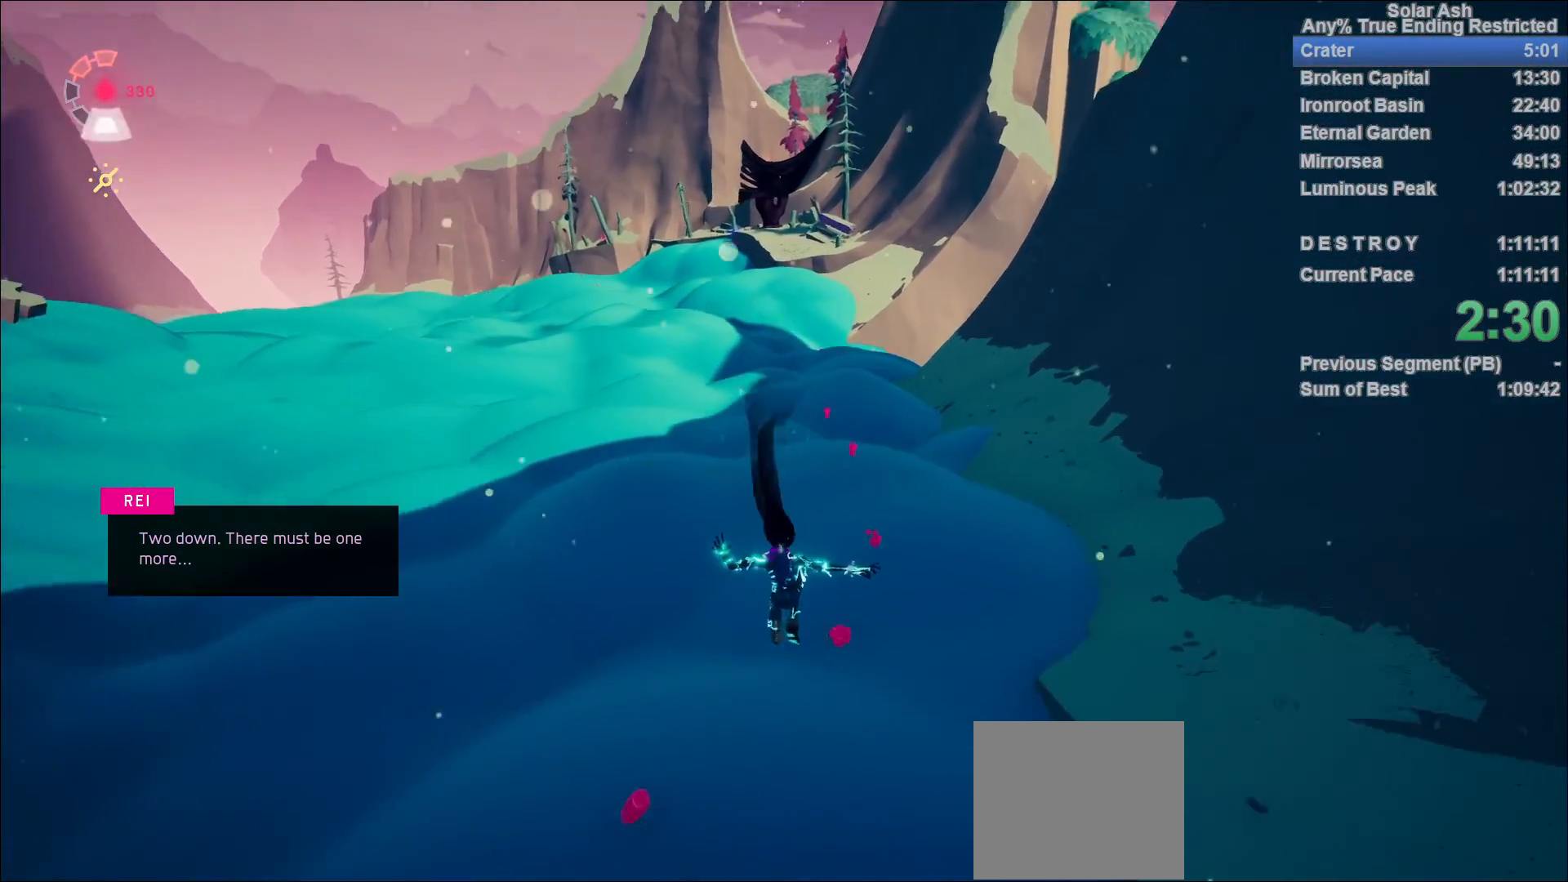
{"buttons": ["L1"], "left_stick": "up", "right_stick": "center", "events": [[183, "right_stick", "center"], [283, "R2", "down"], [300, "CROSS", "down"], [467, "CROSS", "up"], [500, "R2", "up"]]}
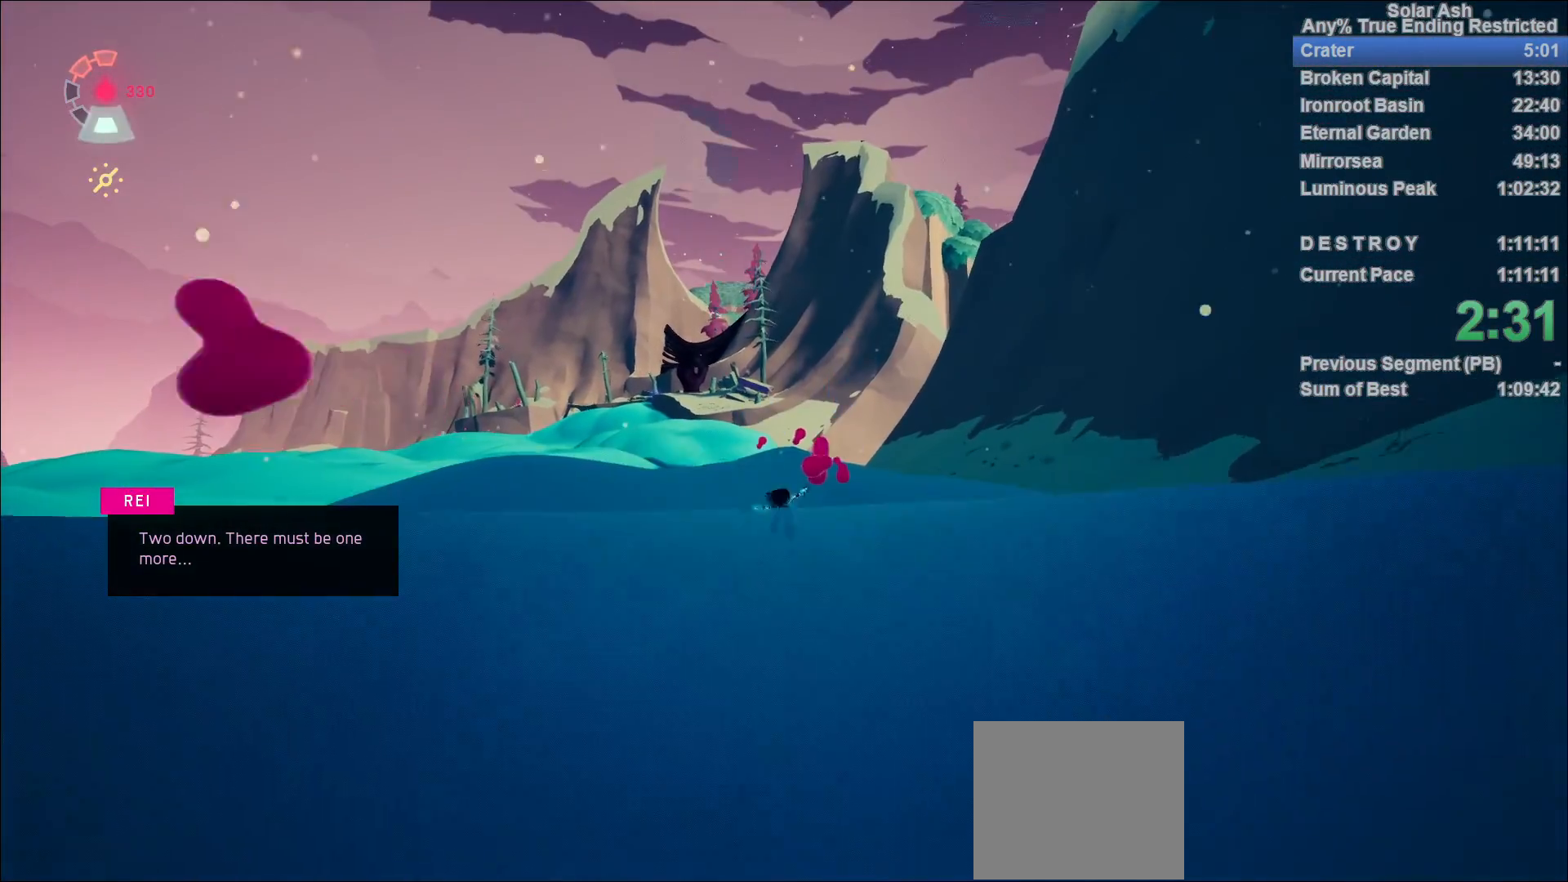
{"buttons": ["L1"], "left_stick": "up", "right_stick": "center", "events": [[167, "CROSS", "down"], [283, "CROSS", "up"]]}
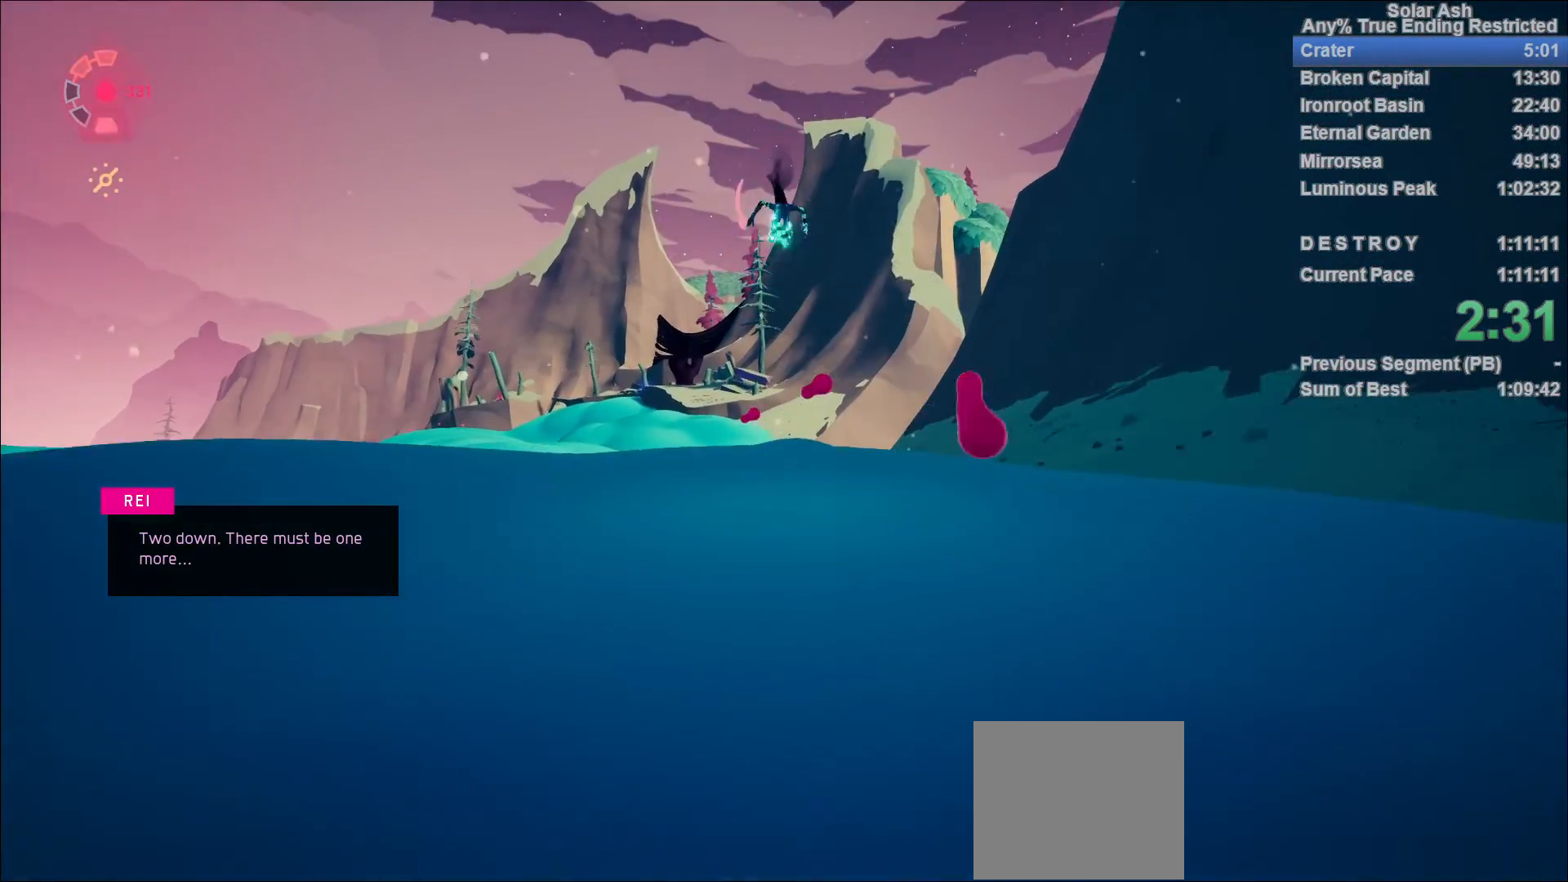
{"buttons": ["L1"], "left_stick": "up", "right_stick": "center", "events": [[400, "CROSS", "down"], [500, "CROSS", "up"]]}
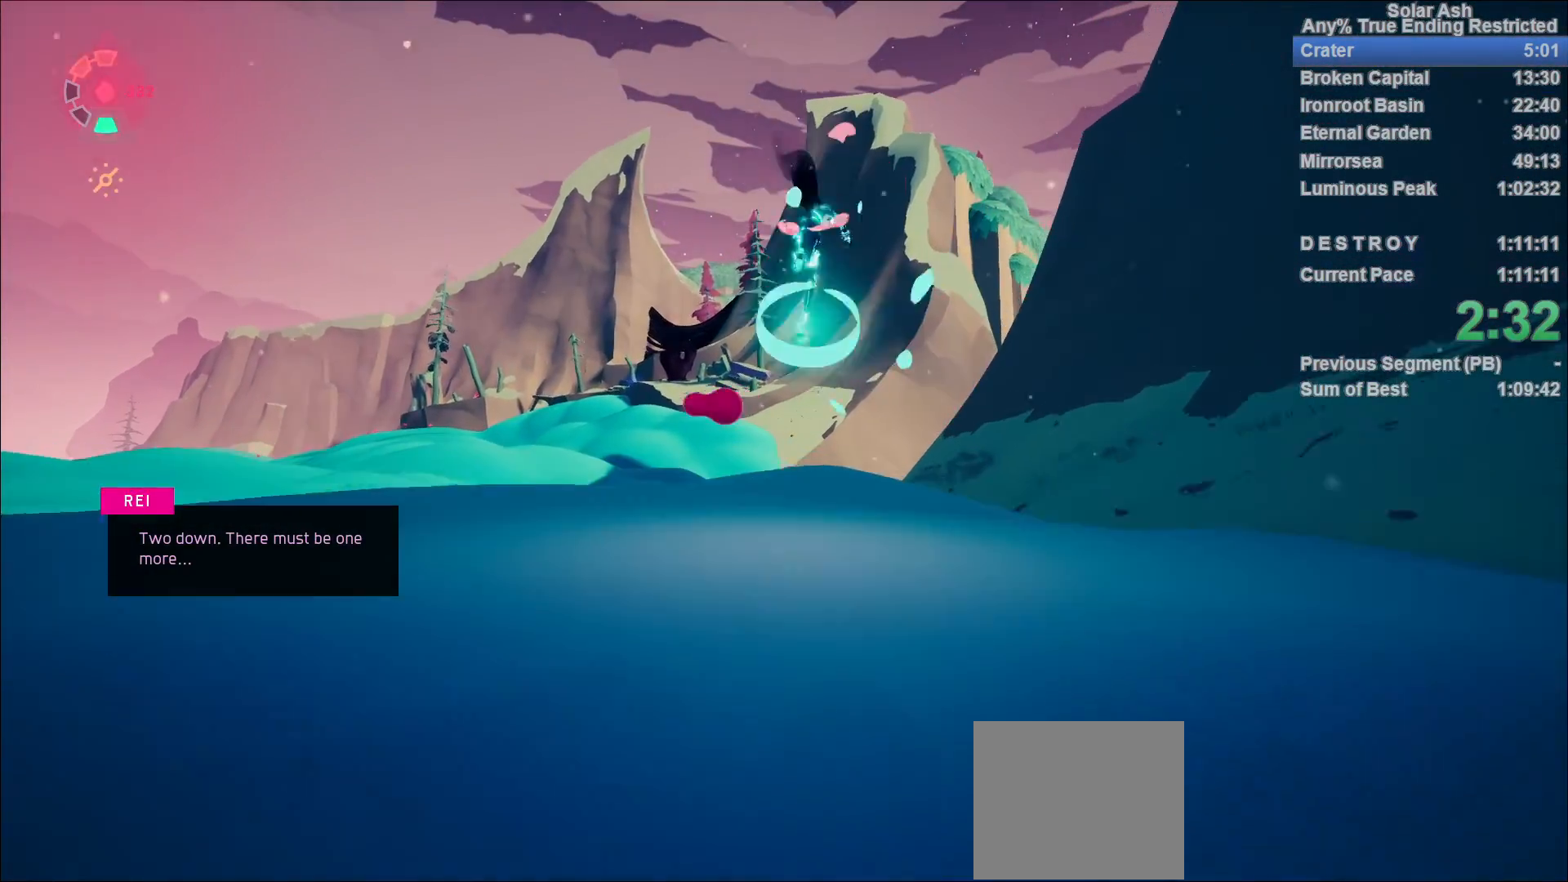
{"buttons": ["L1"], "left_stick": "up", "right_stick": "down-right", "events": [[400, "right_stick", "down-right"]]}
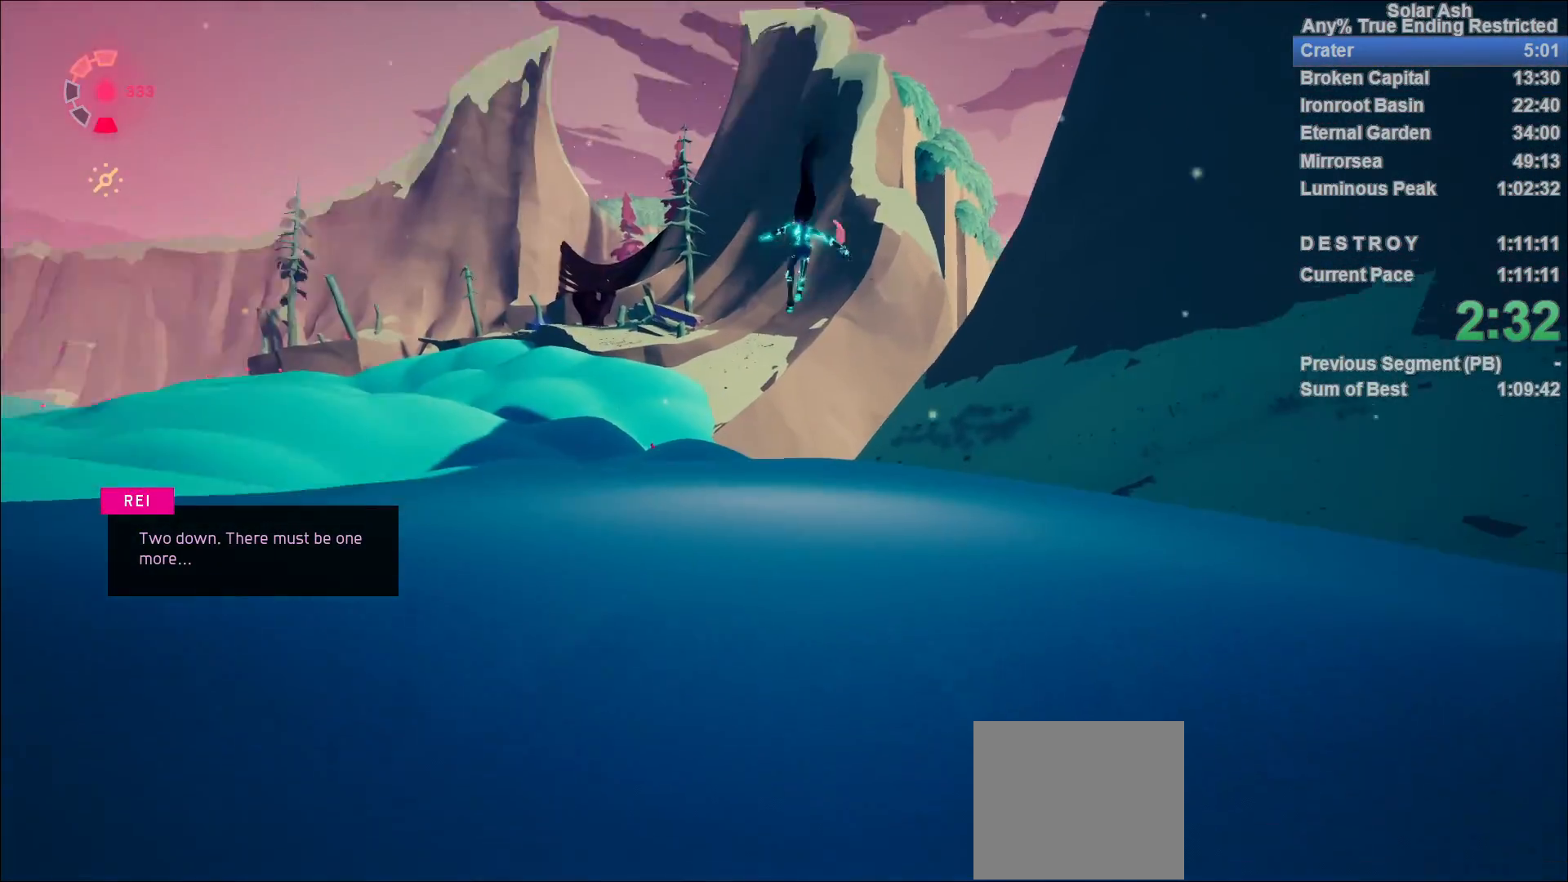
{"buttons": ["L1"], "left_stick": "up", "right_stick": "center", "events": [[150, "right_stick", "center"], [250, "R2", "down"], [267, "CROSS", "down"], [433, "CROSS", "up"], [450, "R2", "up"]]}
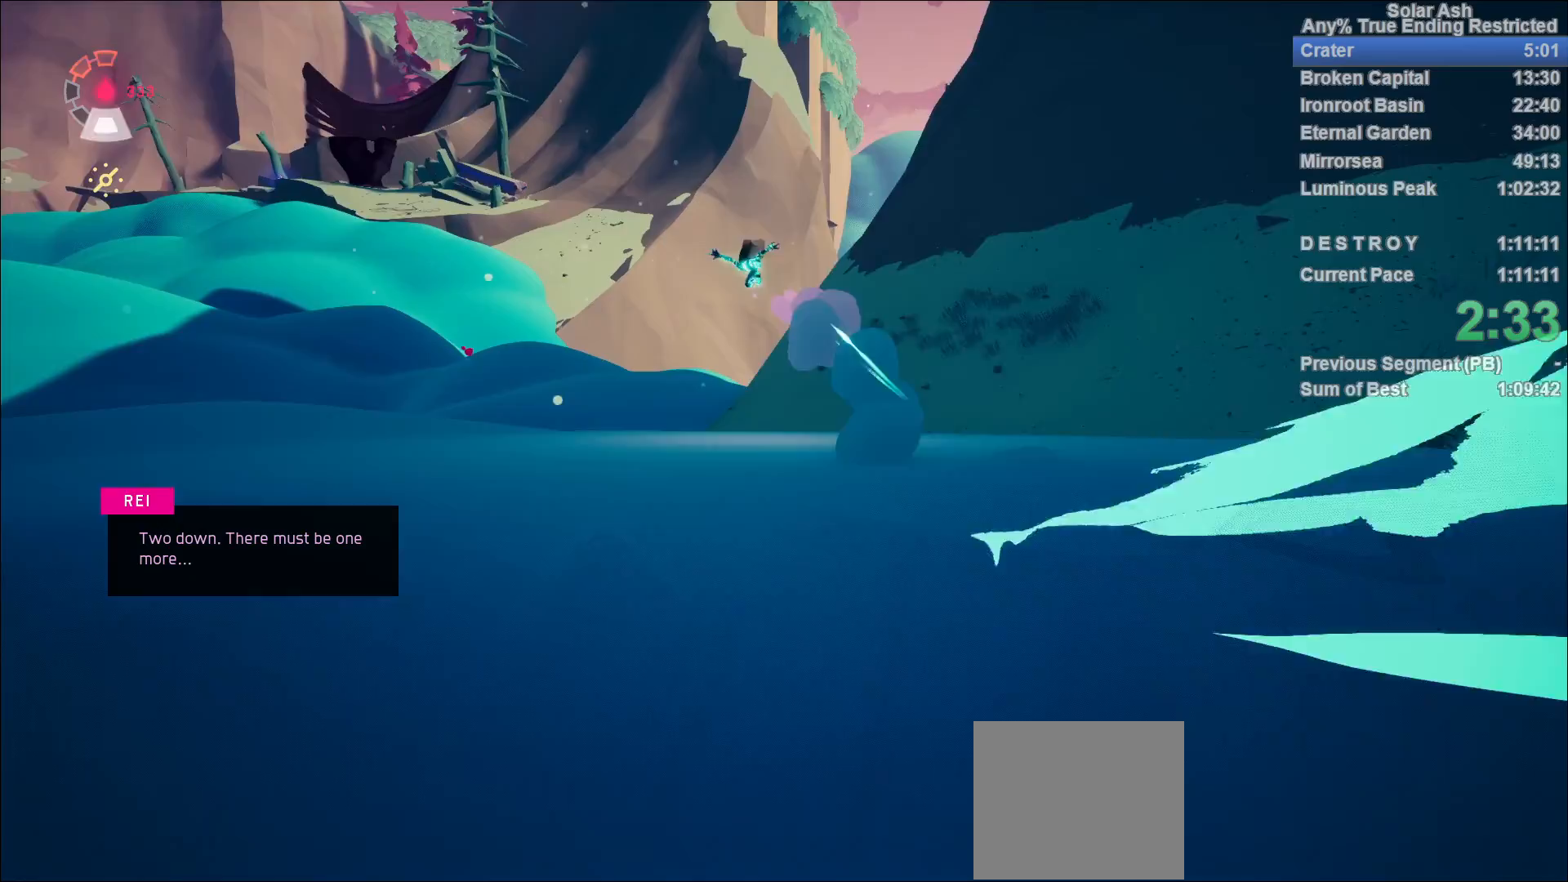
{"buttons": ["L1"], "left_stick": "up", "right_stick": "center", "events": [[150, "CROSS", "down"], [350, "CROSS", "up"]]}
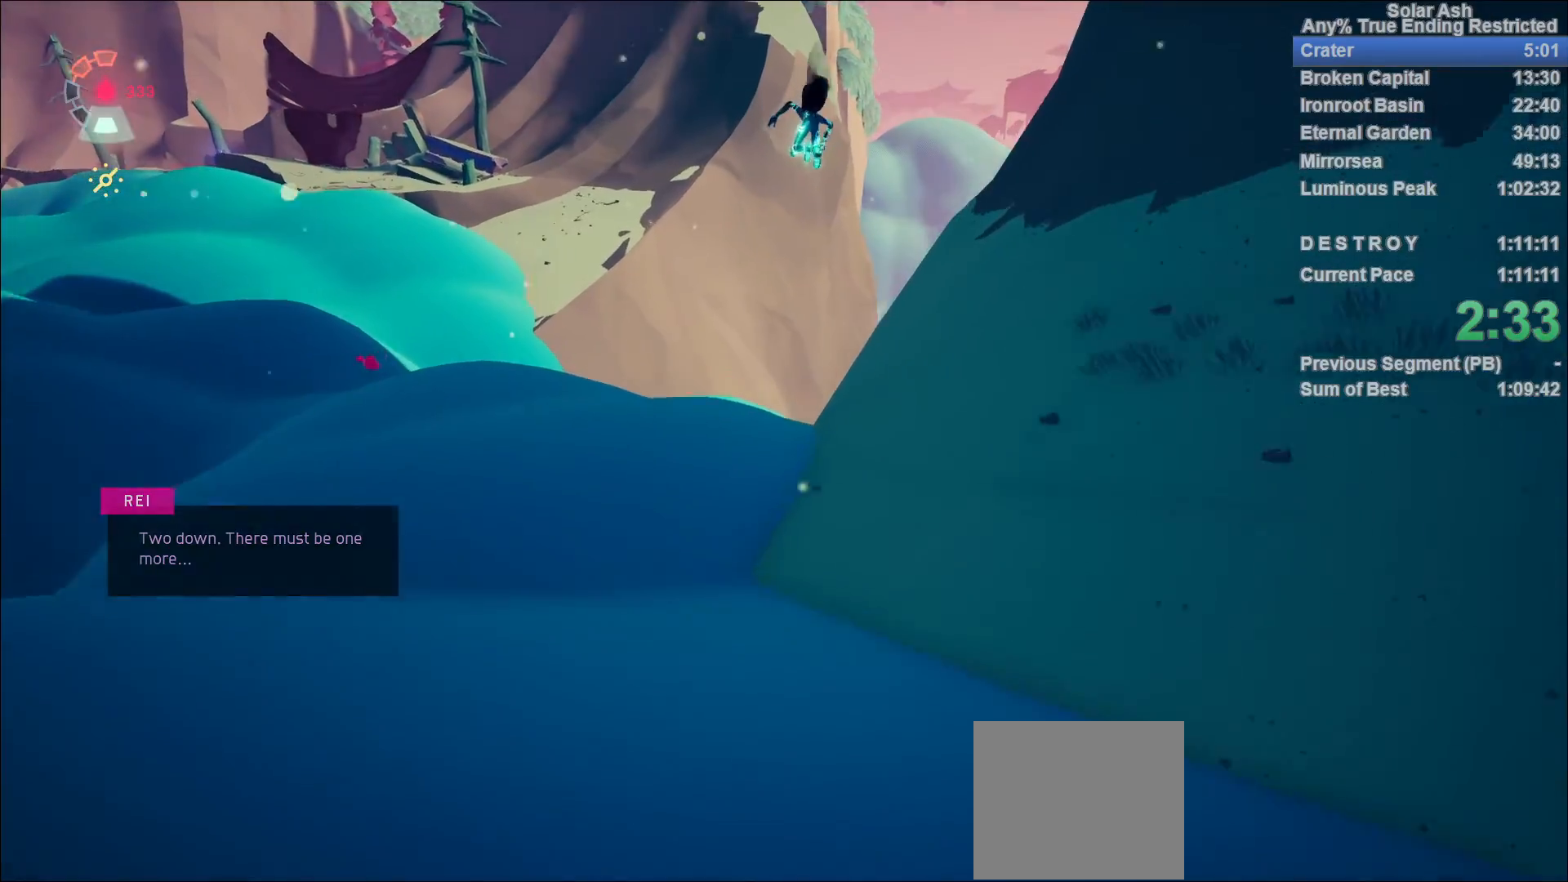
{"buttons": ["L1"], "left_stick": "up", "right_stick": "center", "events": [[133, "right_stick", "down-right"], [417, "right_stick", "center"]]}
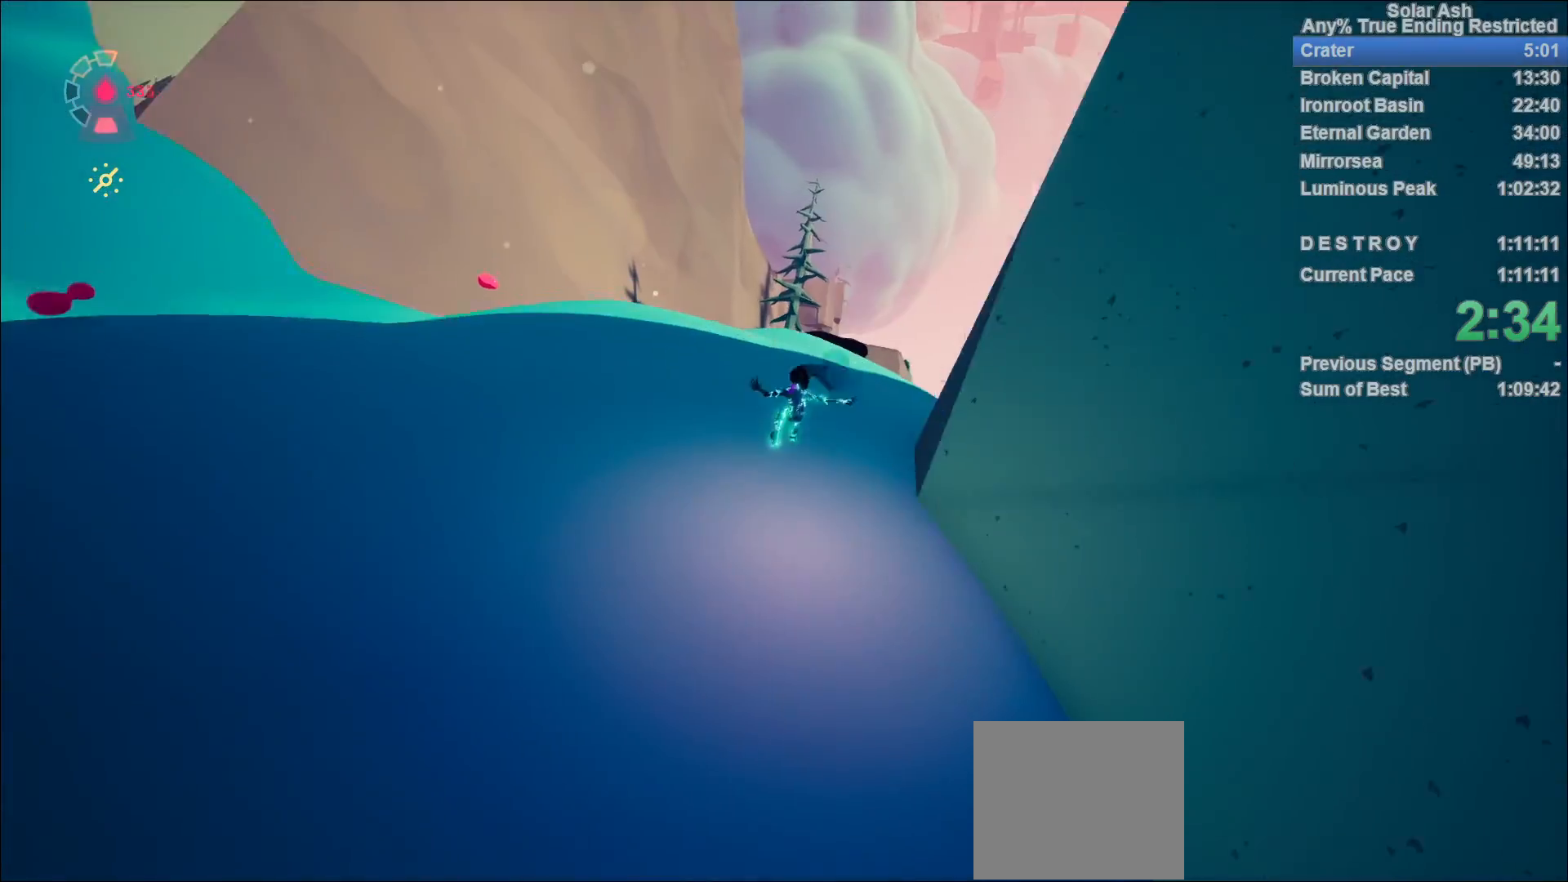
{"buttons": ["L1"], "left_stick": "up-right", "right_stick": "center", "events": [[183, "right_stick", "right"], [300, "right_stick", "center"], [333, "left_stick", "up-right"]]}
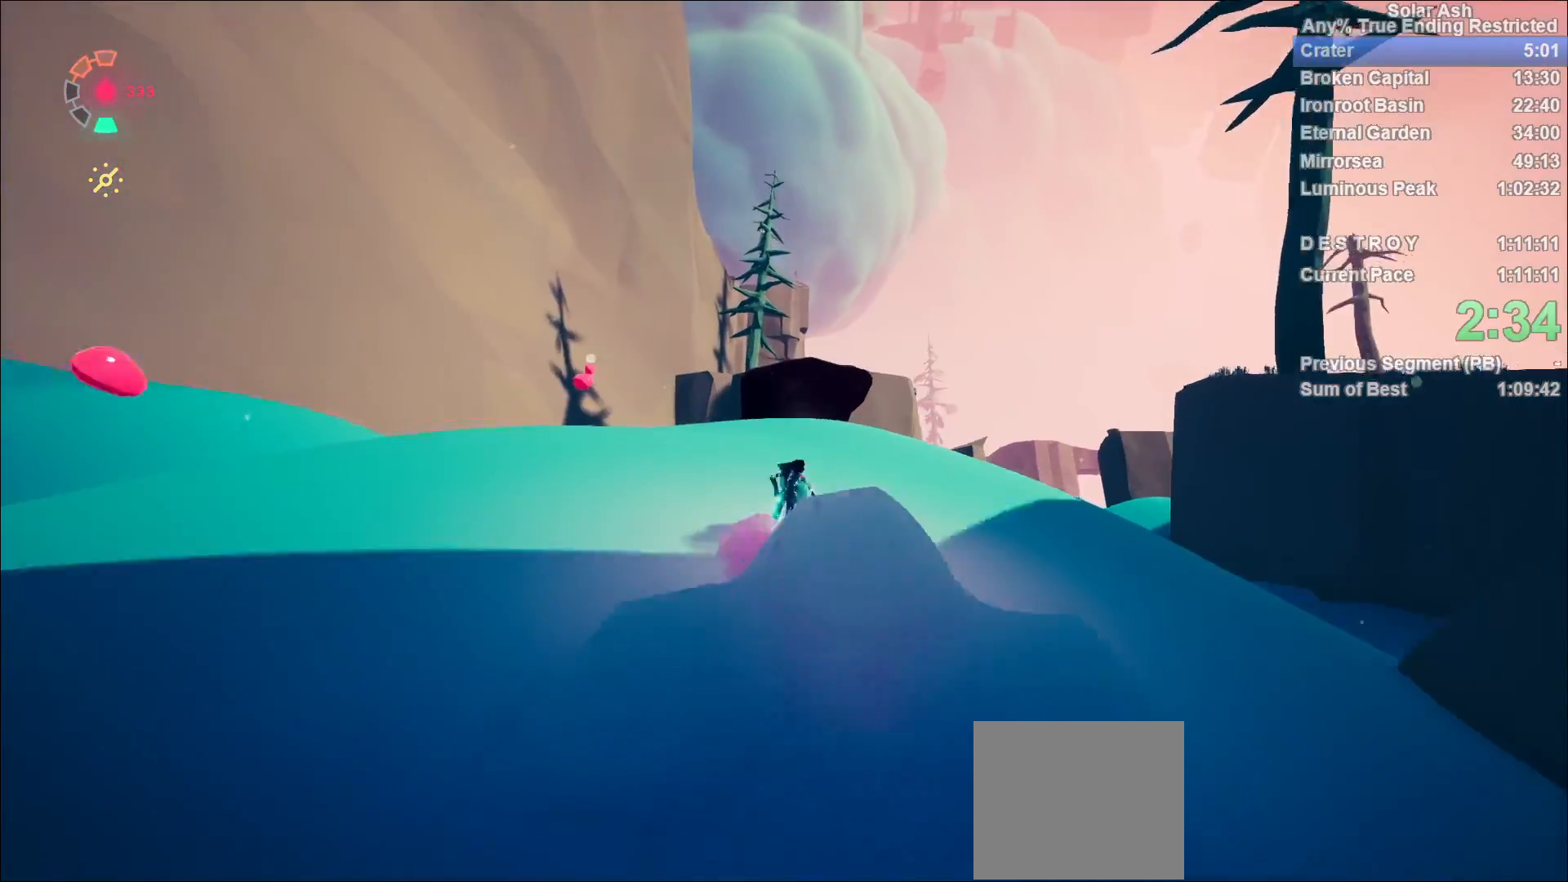
{"buttons": ["CROSS", "L1", "R2"], "left_stick": "up", "right_stick": "center", "events": [[33, "right_stick", "down"], [167, "right_stick", "center"], [317, "R2", "down"], [333, "CROSS", "down"], [500, "left_stick", "up"]]}
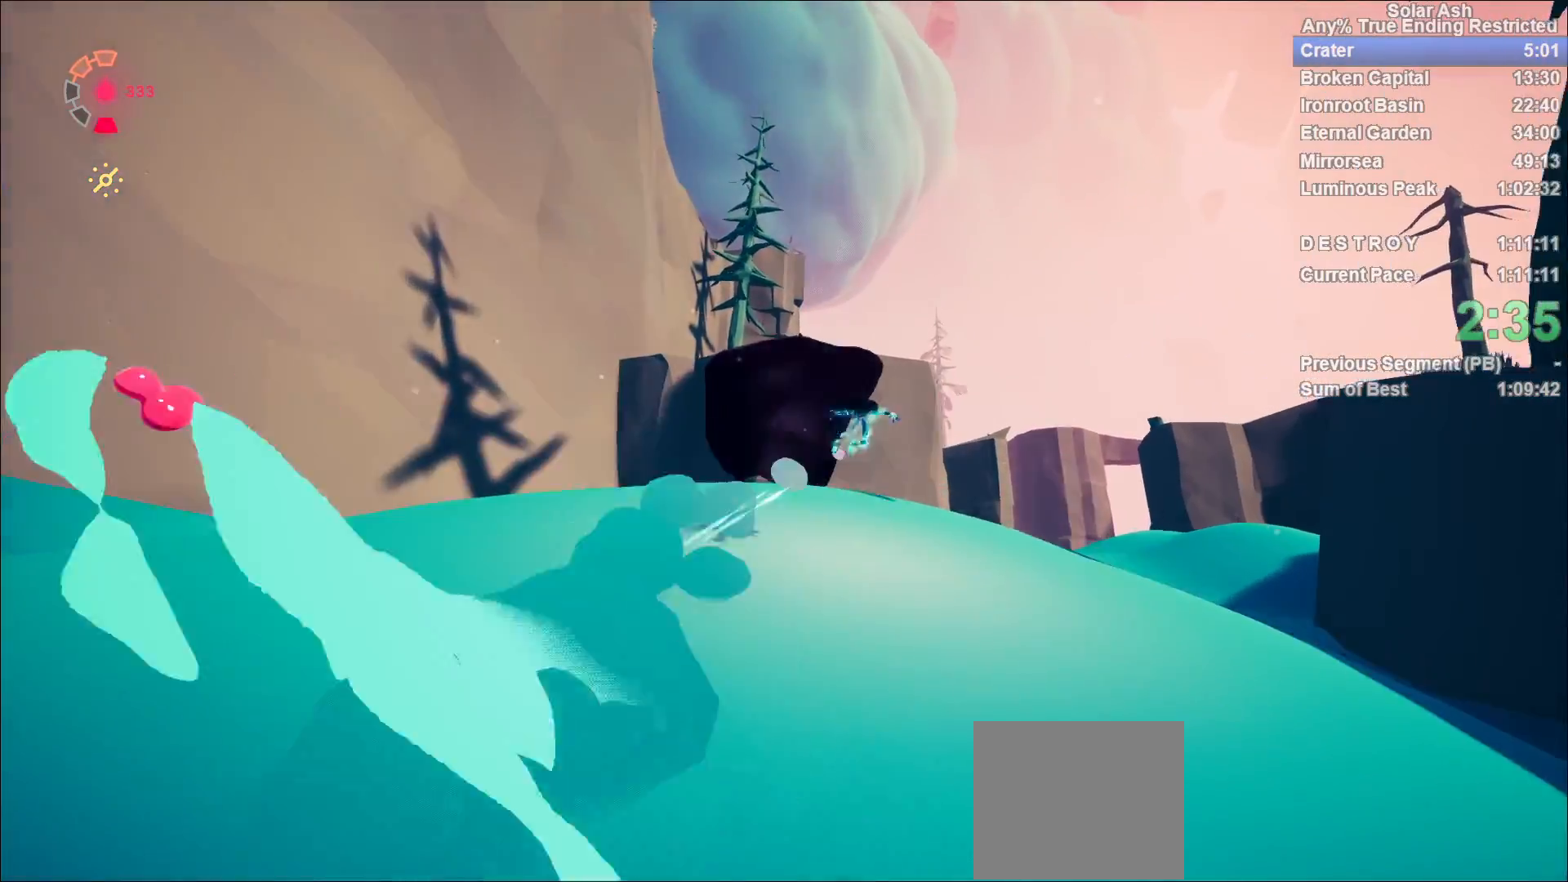
{"buttons": ["L1"], "left_stick": "up", "right_stick": "center", "events": [[33, "CROSS", "up"], [50, "R2", "up"], [233, "CROSS", "down"], [417, "CROSS", "up"]]}
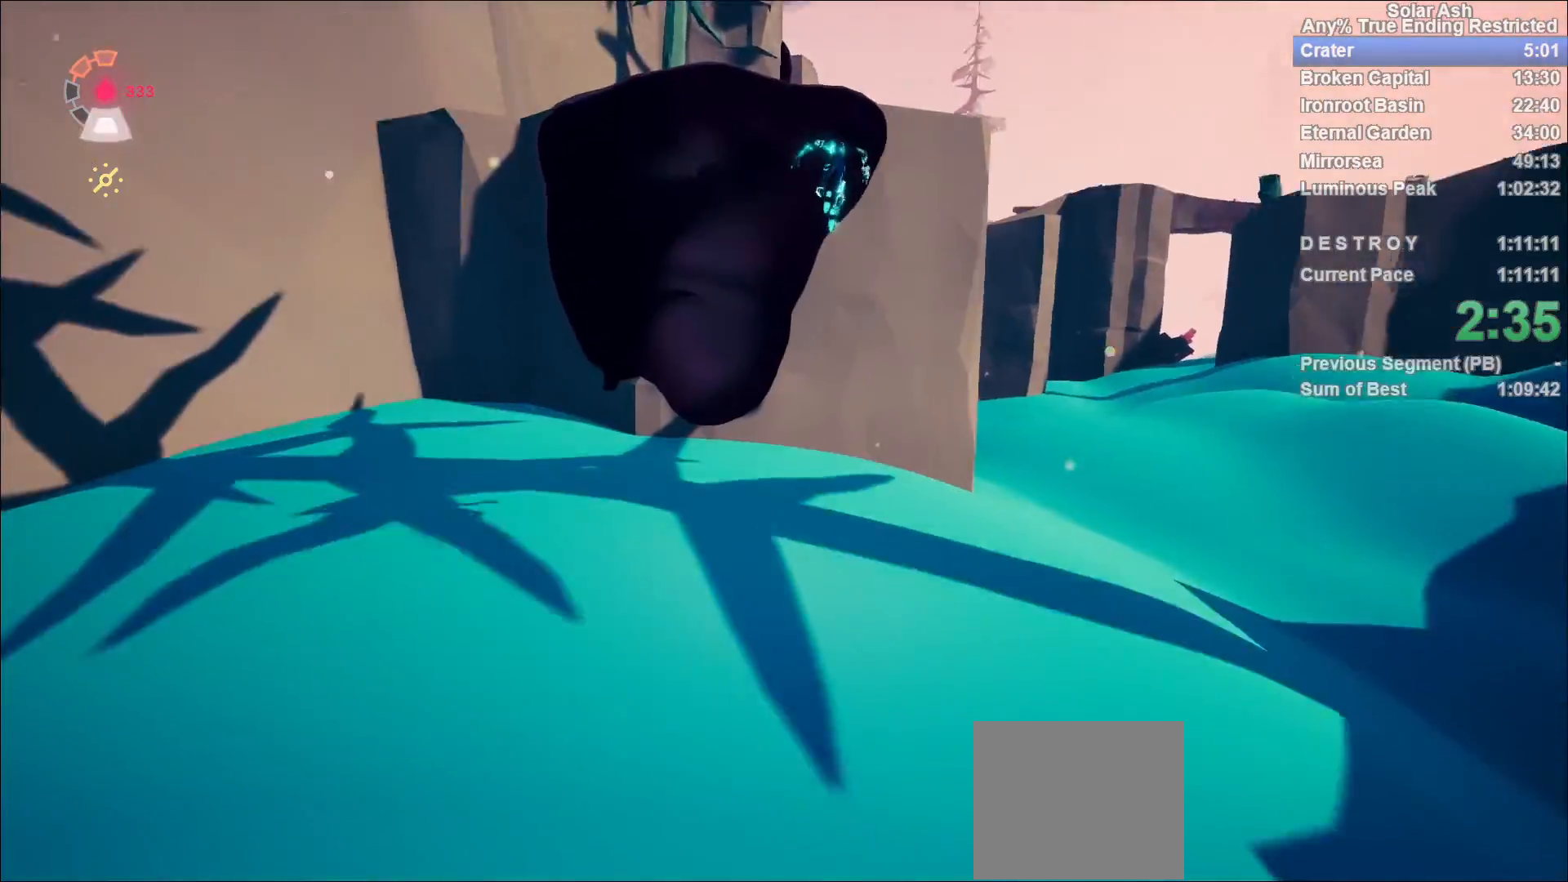
{"buttons": ["L1", "R2"], "left_stick": "up", "right_stick": "center", "events": [[100, "CROSS", "down"], [317, "CROSS", "up"], [450, "R2", "down"]]}
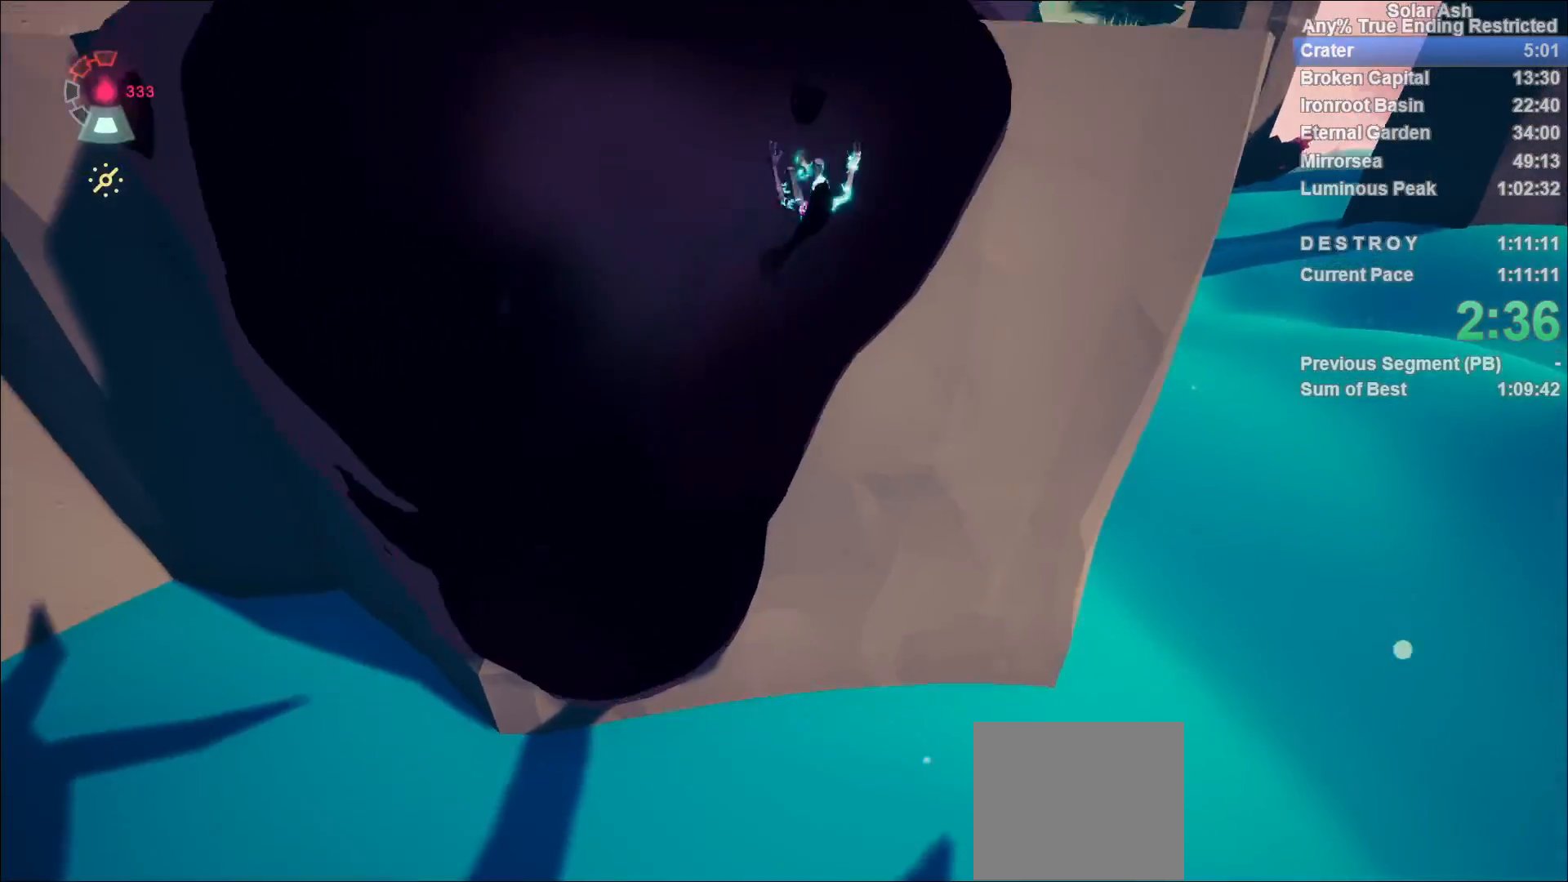
{"buttons": ["L1", "R2"], "left_stick": "up", "right_stick": "center", "events": [[50, "R2", "up"], [117, "R2", "down"], [183, "R2", "up"], [233, "R2", "down"], [300, "R2", "up"], [367, "R2", "down"], [433, "R2", "up"], [483, "R2", "down"]]}
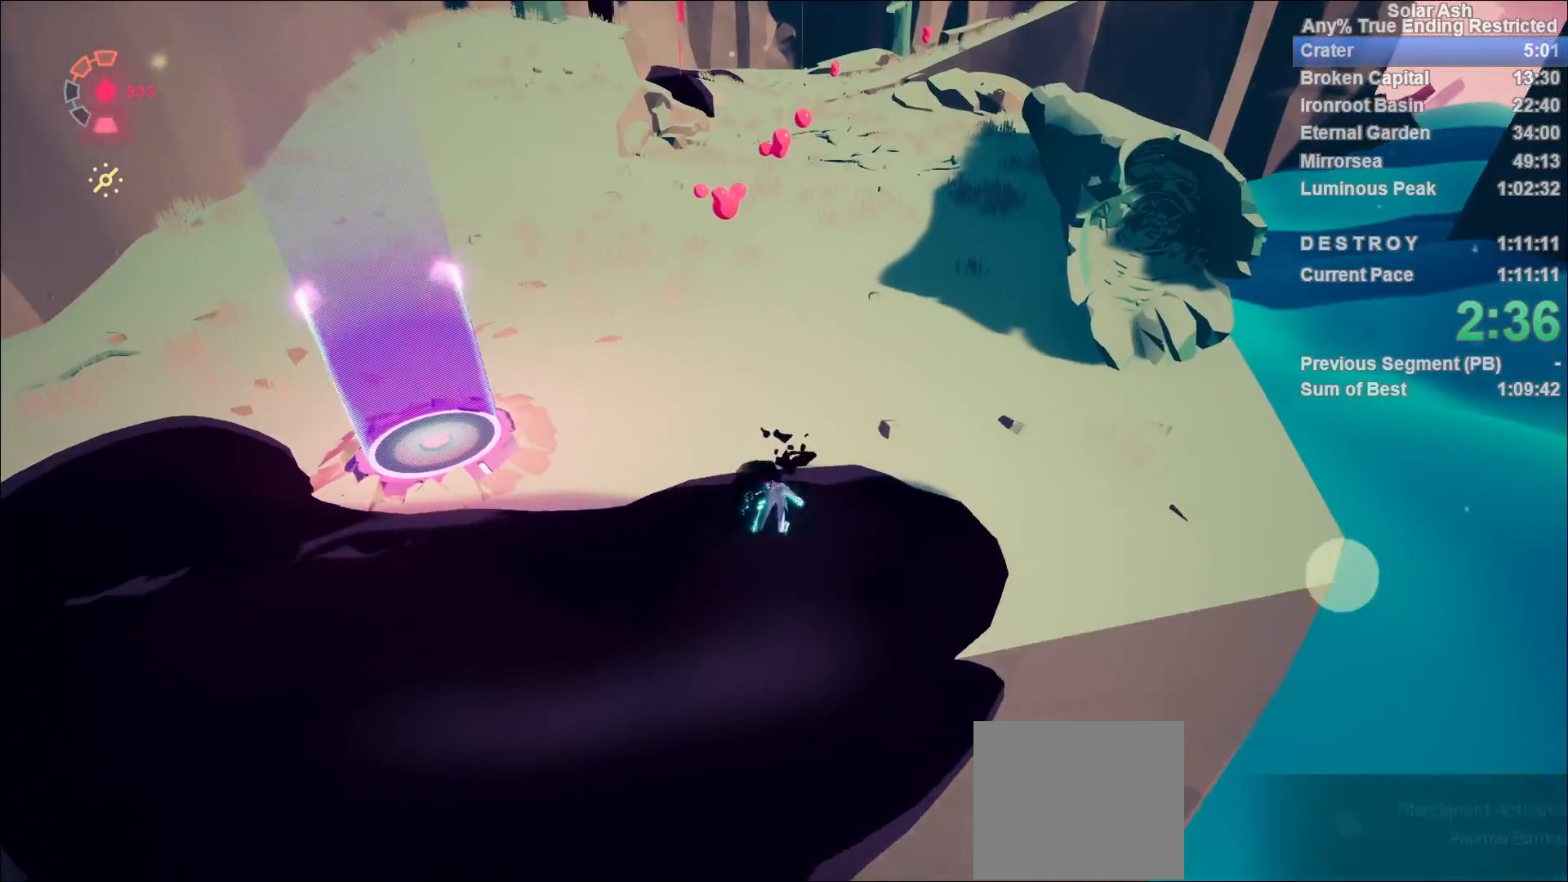
{"buttons": ["L1"], "left_stick": "up", "right_stick": "center", "events": [[17, "CROSS", "down"], [150, "CROSS", "up"], [150, "R2", "up"]]}
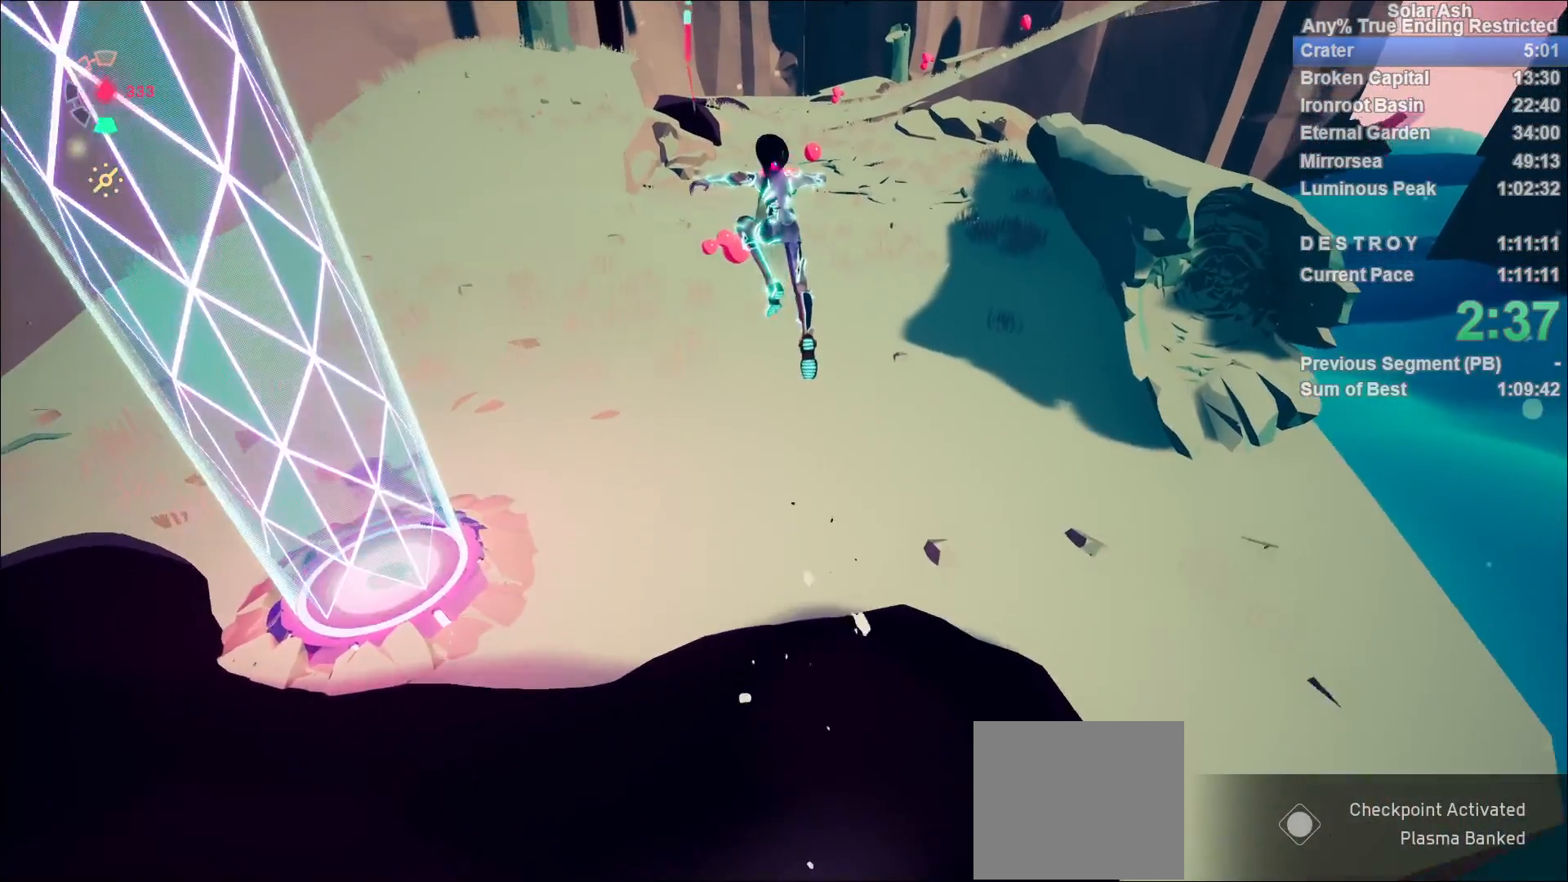
{"buttons": ["CROSS", "L1", "R2"], "left_stick": "up", "right_stick": "center", "events": [[167, "right_stick", "up"], [250, "right_stick", "center"], [467, "R2", "down"], [500, "CROSS", "down"]]}